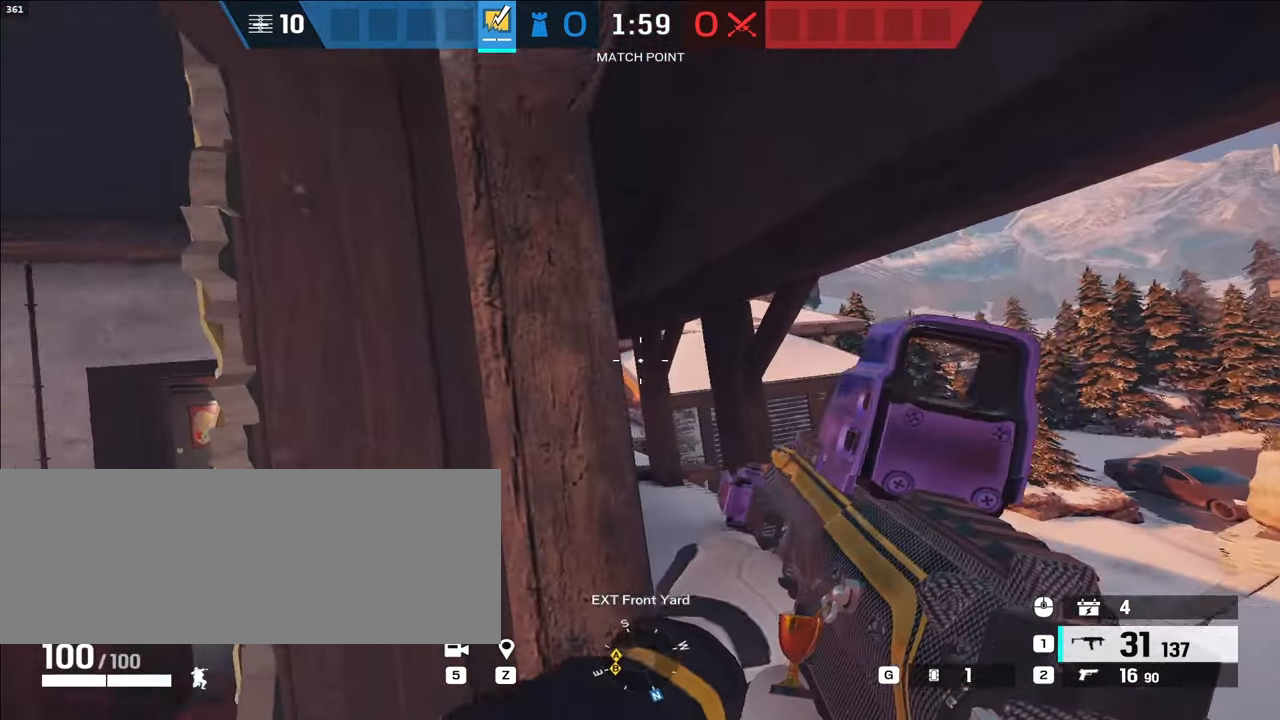
Gameplay with keyboard; each line is a JSON object with the keys held at the frame after it. "events" lists presses ("down") and releases ("up") of ".", "/", "0", "1", "2", "3", "4", "5", "6", "7", "8", "9", "a", "alt_l", "alt_r", "b", "backslash", "backspace", "c", "caps_lock", "comma", "ctrl_l", "ctrl_r", "d", "e", "equals", "f", "g", "h", "i", "j", "k", "l", "lbracket", "m", "minus", "n", "o", "p", "q", "quote", "r", "rbracket", "return", "s", "semicolon", "shift_l", "shift_r", "space", "super", "t", "tab", "tilde", "u", "v", "w", "x", "y" and "z" between this image and that frame as [ms after this image, input, new state], when the widget could be followed in between. No other keys are recorded. Mouse input is not recorded.
{"keys": ["c"], "events": [[367, "d", "down"], [450, "d", "up"]]}
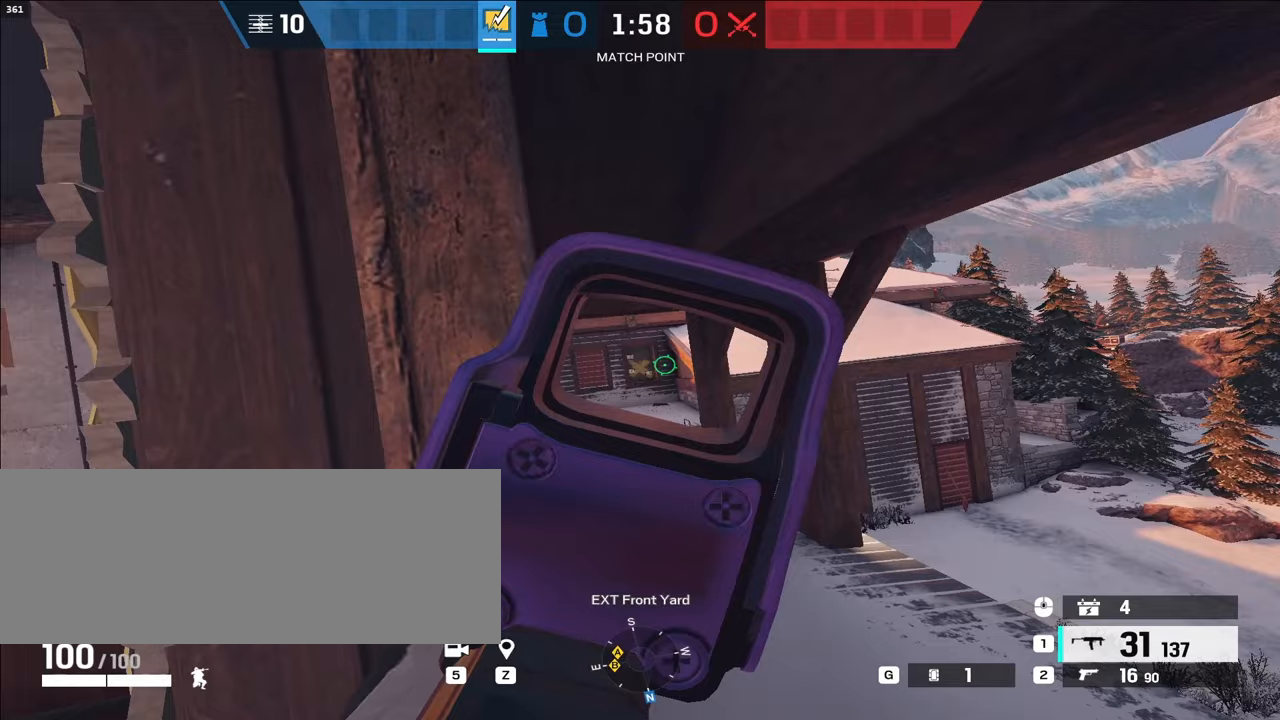
{"keys": ["c"], "events": []}
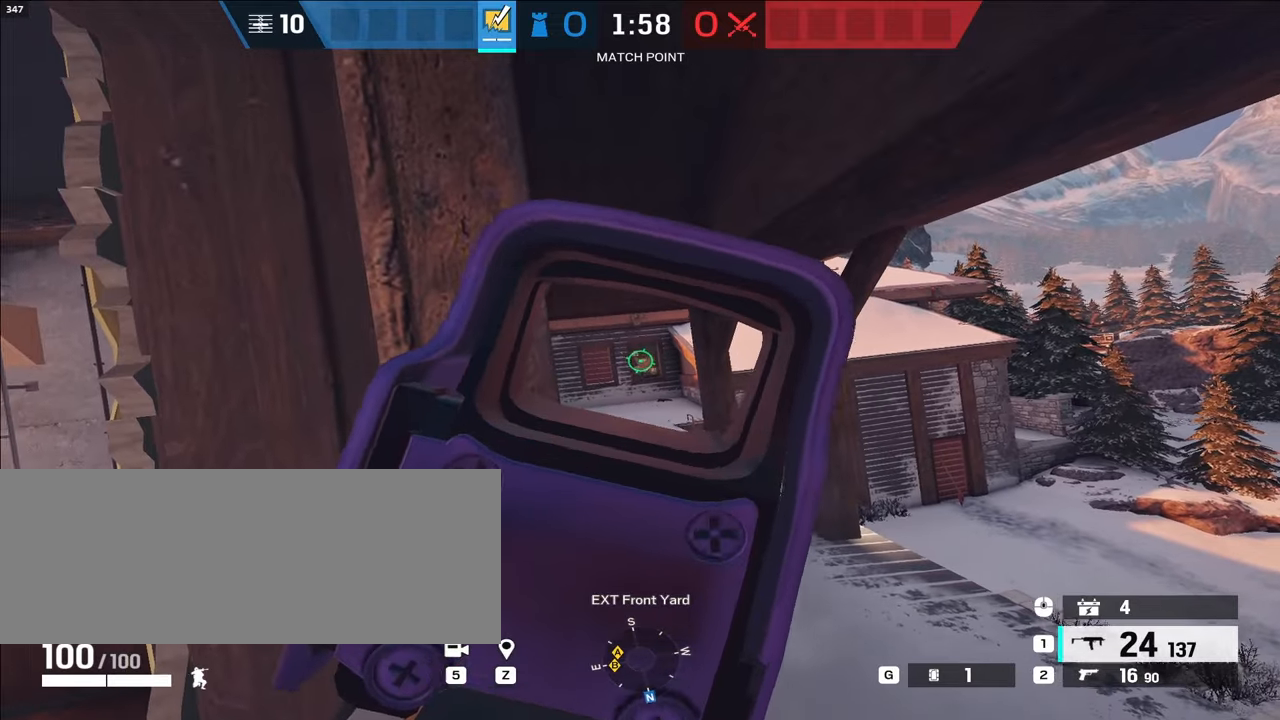
{"keys": ["c"], "events": []}
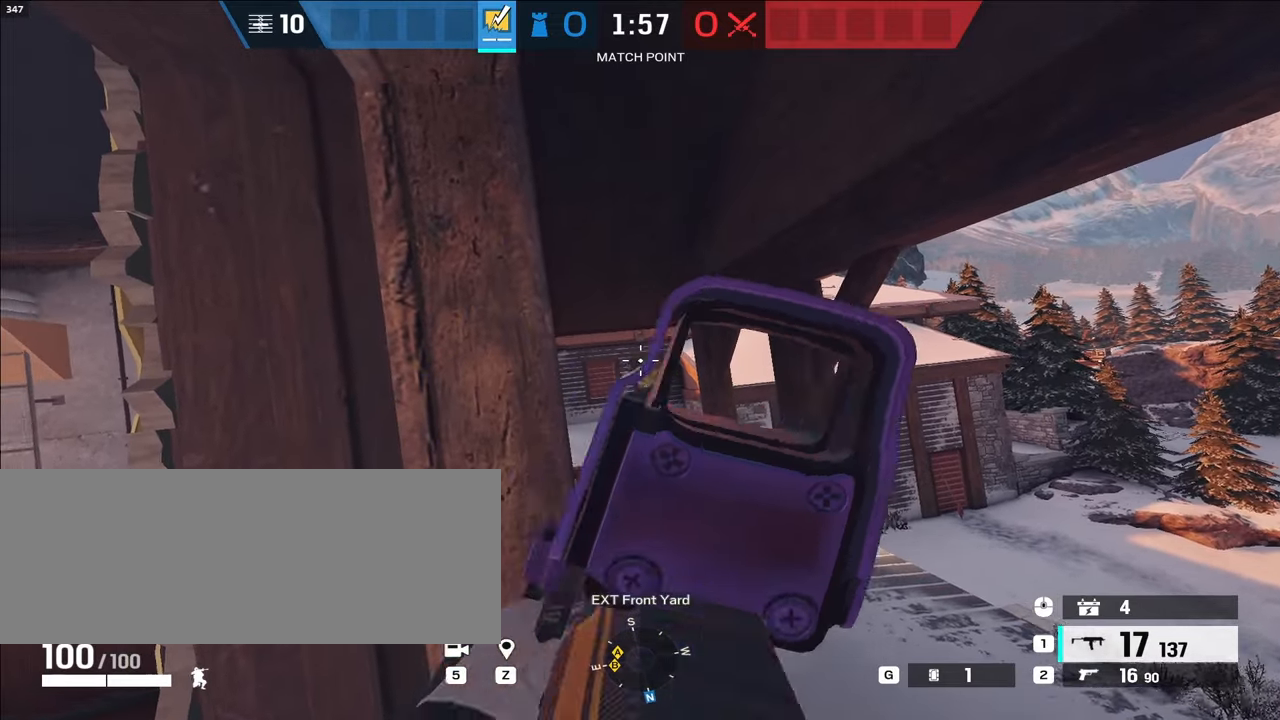
{"keys": ["c"], "events": [[350, "a", "down"], [400, "a", "up"]]}
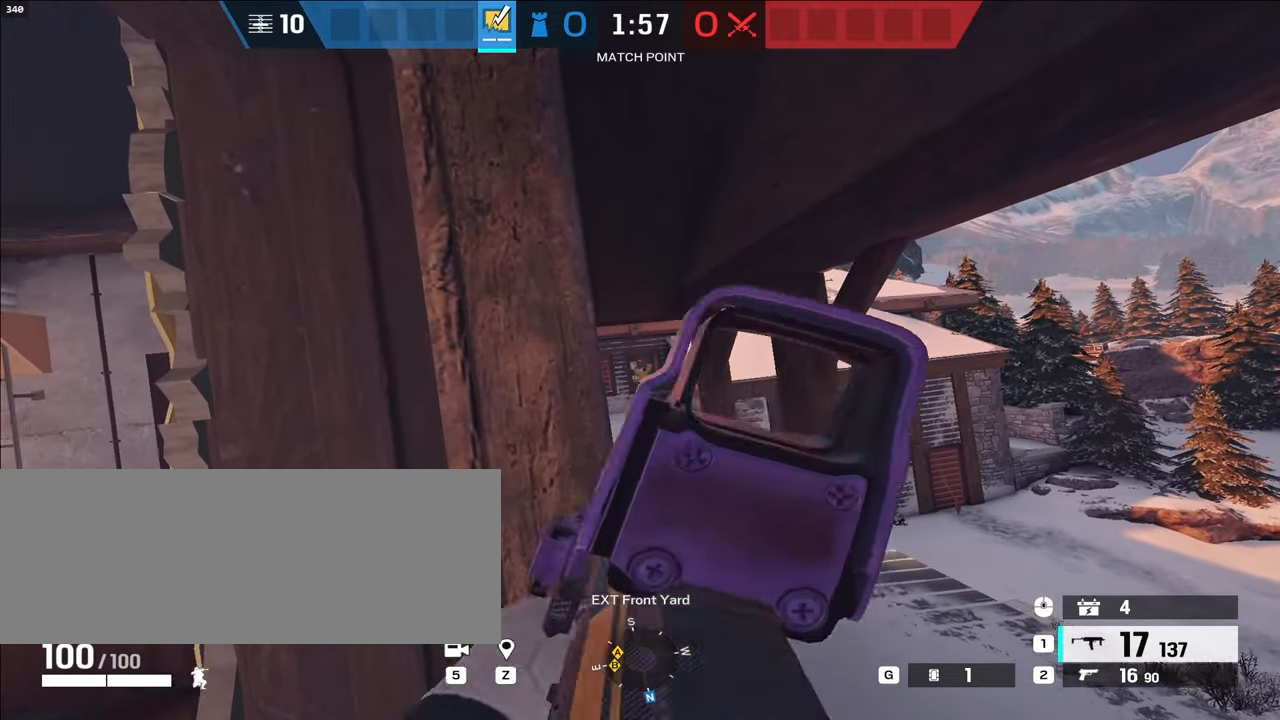
{"keys": ["c", "r"], "events": [[467, "r", "down"]]}
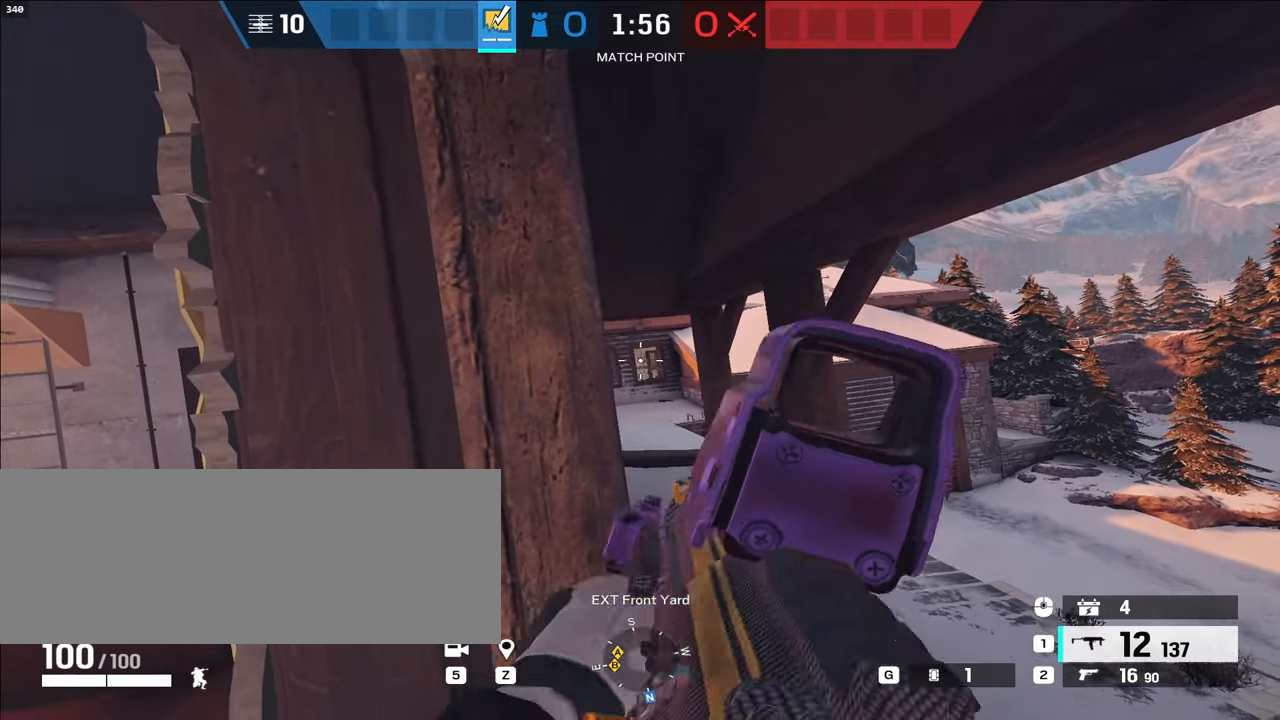
{"keys": ["c"], "events": [[67, "a", "down"], [67, "r", "up"], [150, "a", "up"], [400, "d", "down"], [433, "d", "up"]]}
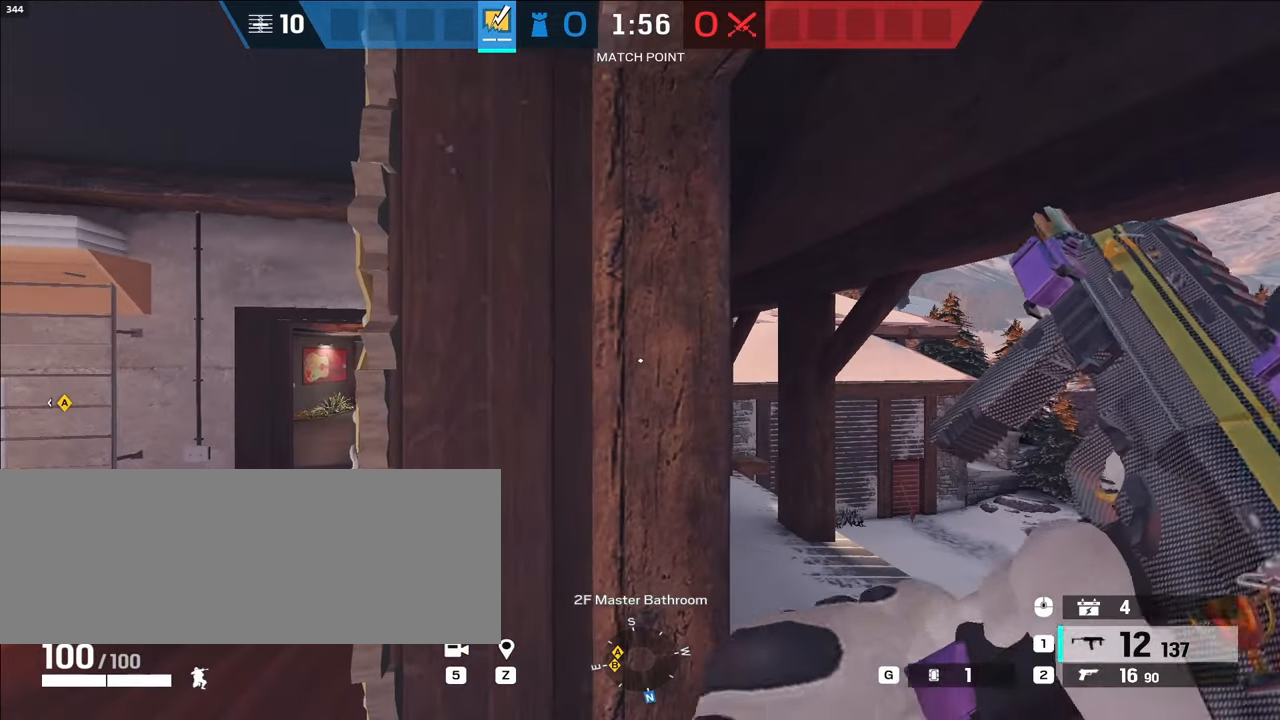
{"keys": ["c"], "events": []}
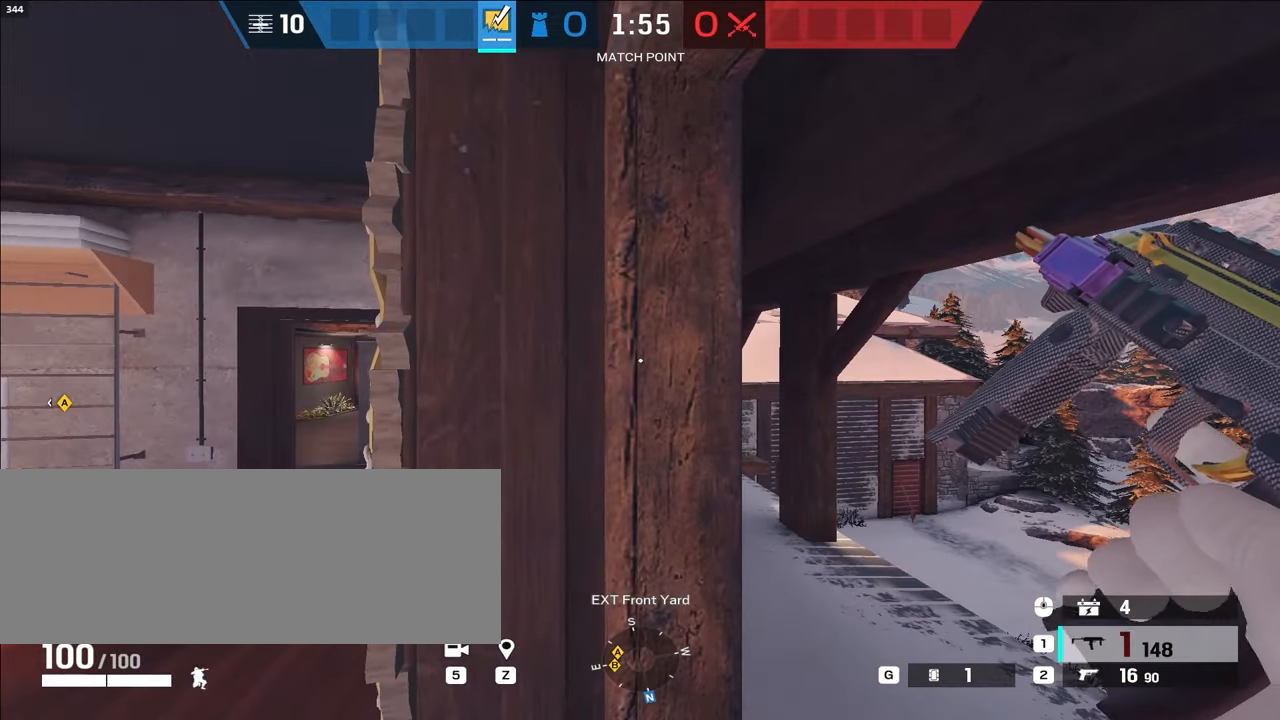
{"keys": ["c", "s"], "events": [[483, "s", "down"]]}
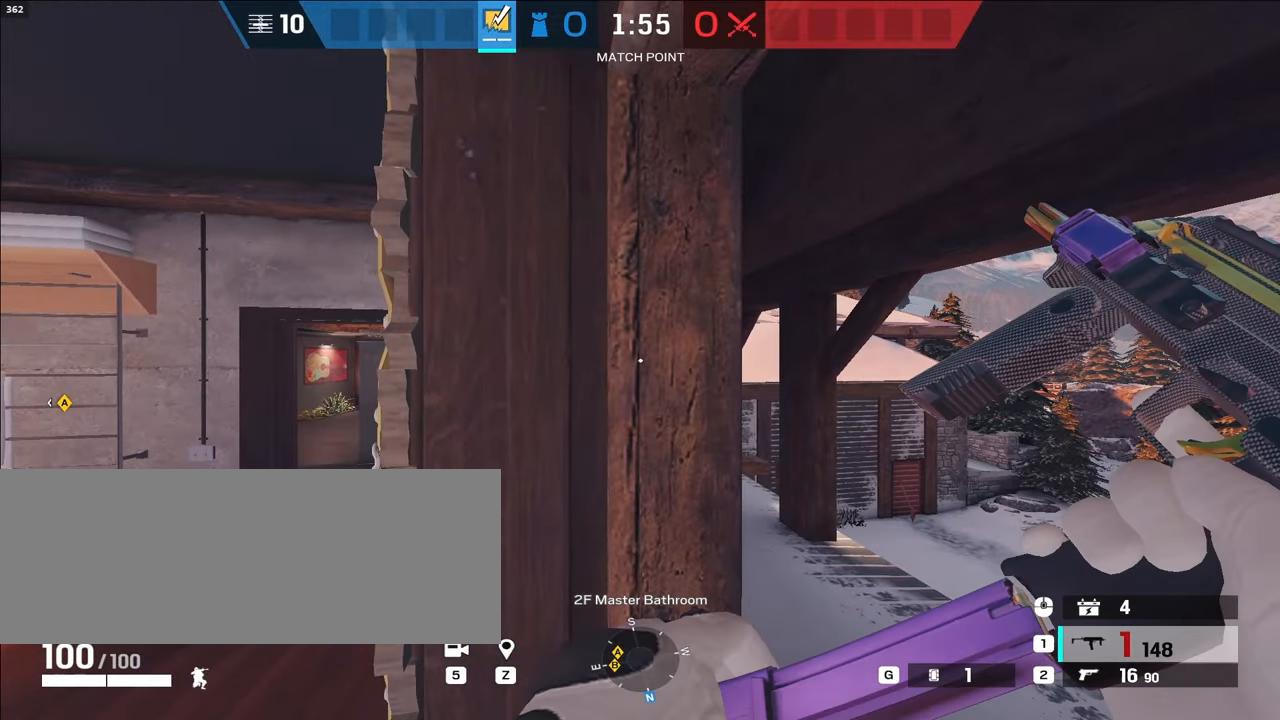
{"keys": ["c", "e"], "events": [[67, "s", "up"], [450, "e", "down"]]}
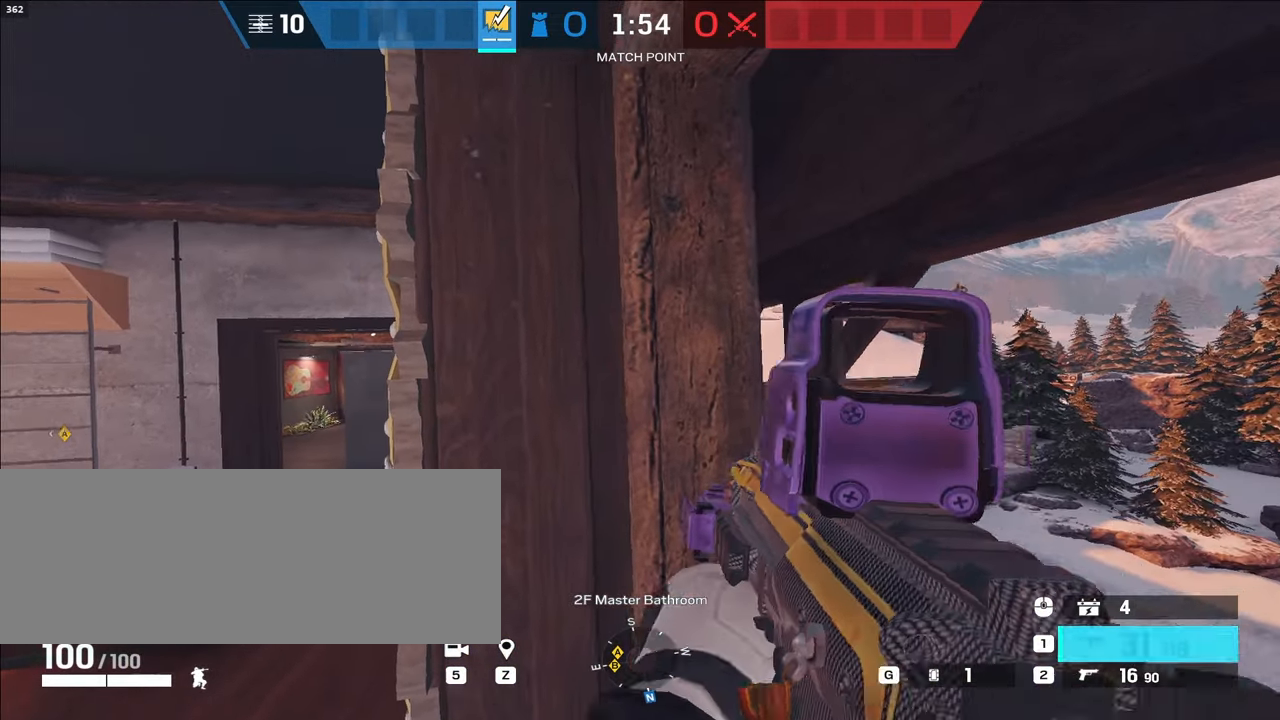
{"keys": ["c"], "events": [[100, "e", "up"]]}
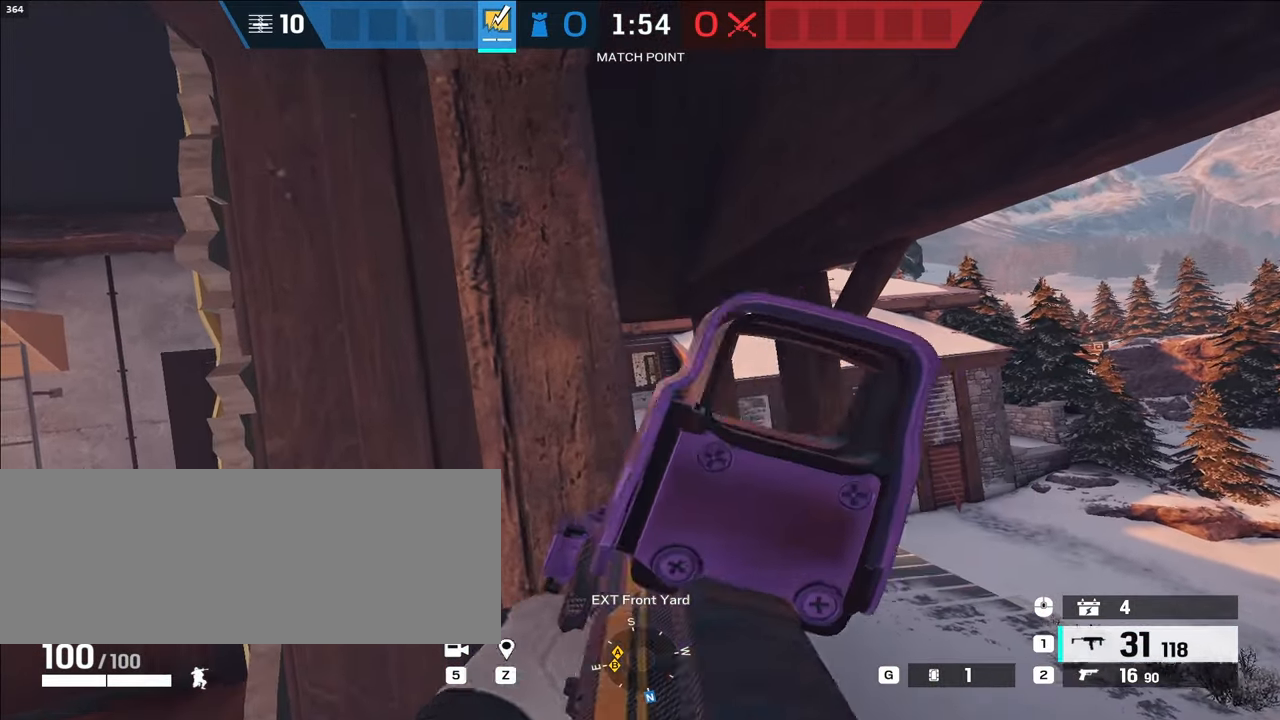
{"keys": ["c"], "events": [[100, "d", "down"], [150, "d", "up"], [300, "a", "down"], [400, "a", "up"]]}
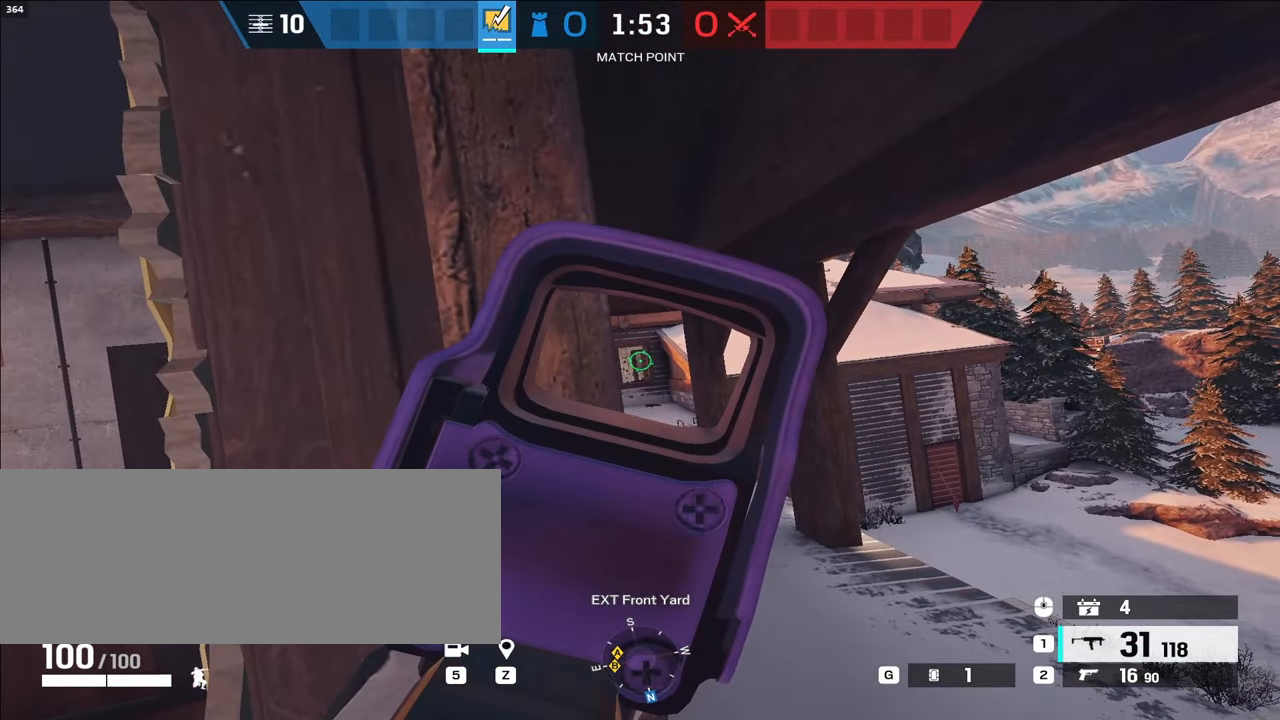
{"keys": ["c"], "events": []}
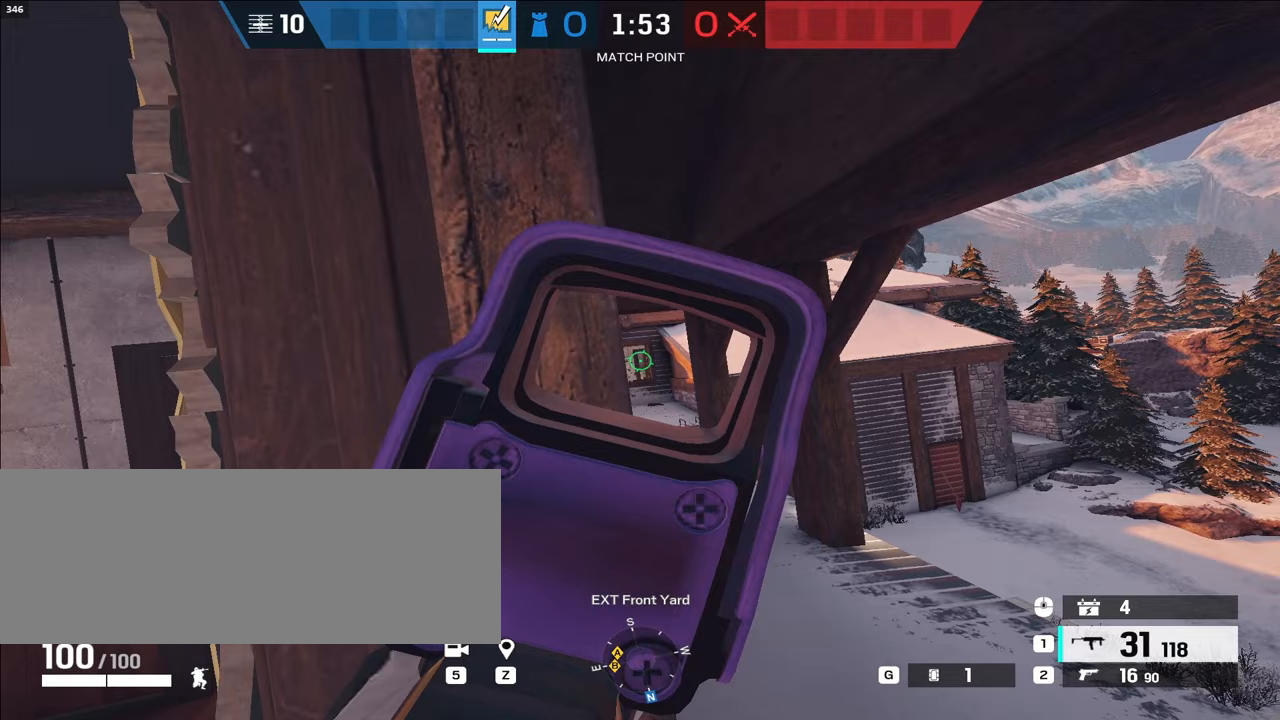
{"keys": ["c"], "events": [[133, "a", "down"], [183, "a", "up"]]}
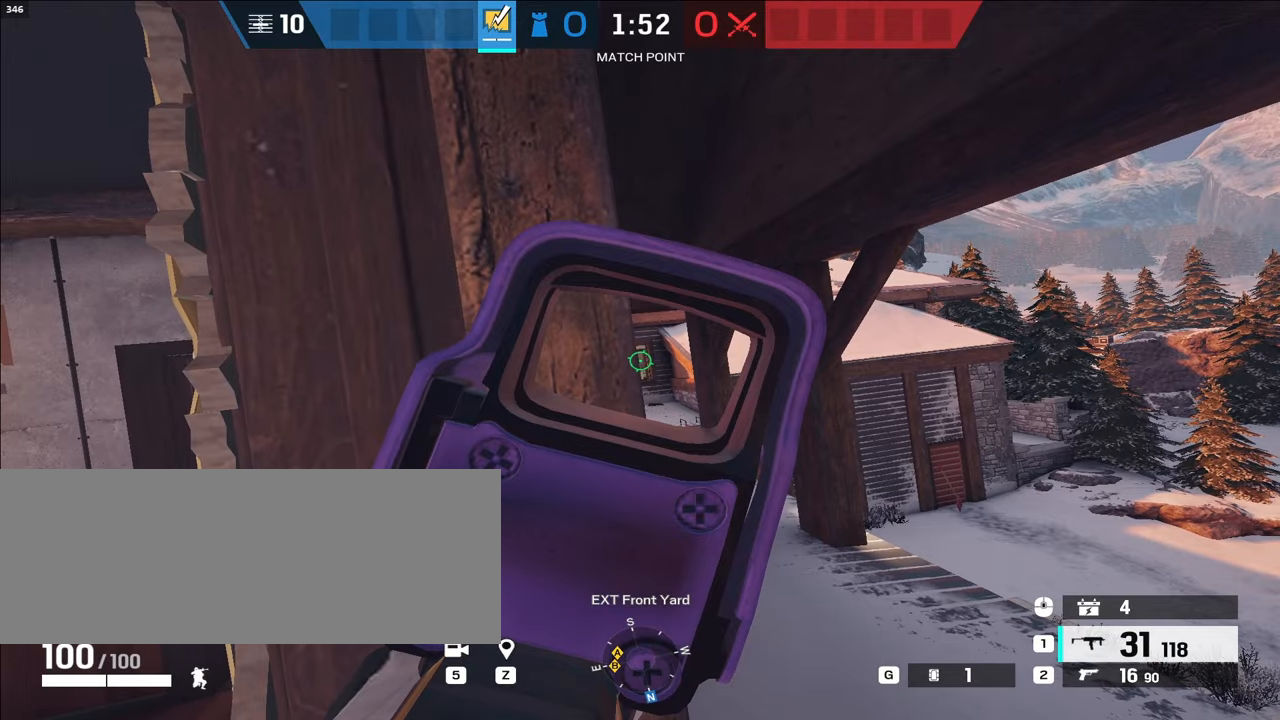
{"keys": ["c"], "events": []}
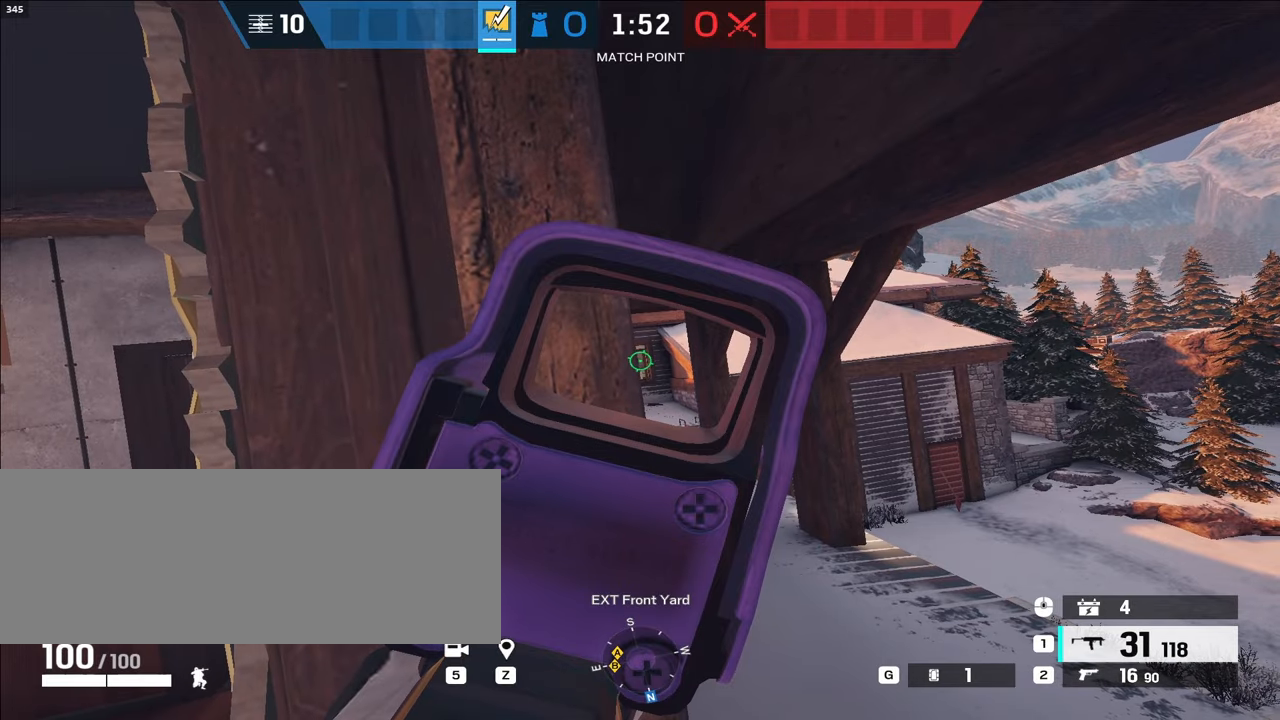
{"keys": ["c"], "events": []}